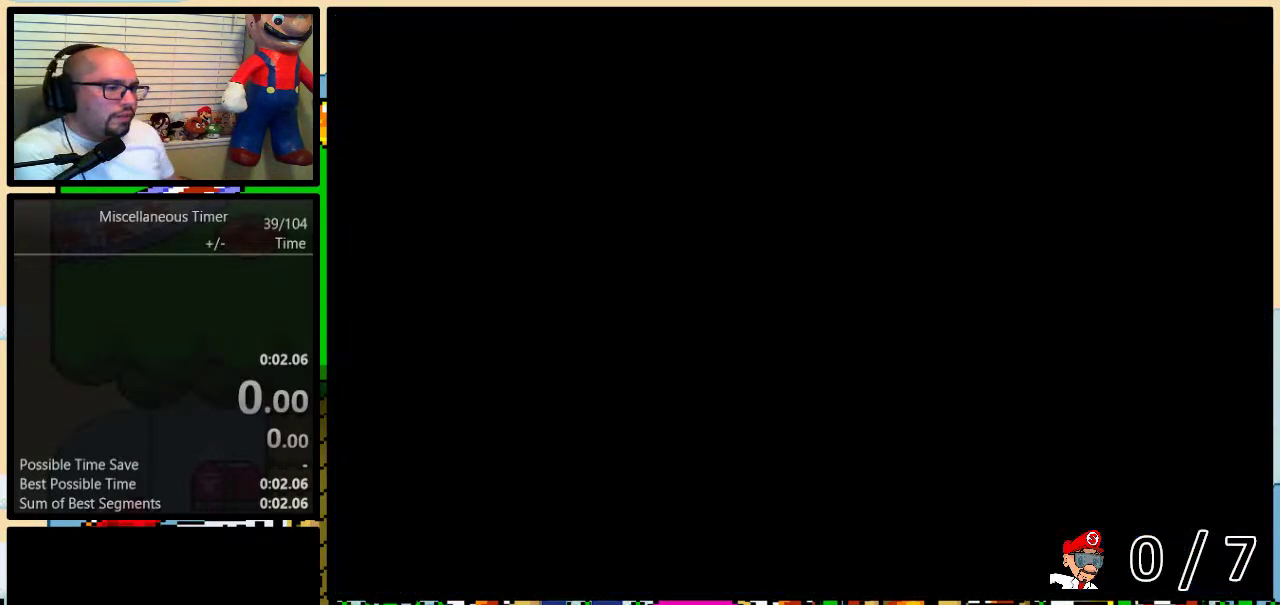
Gameplay with a controller (Nintendo layout); each line is a JSON object with the inputs held at the frame after it. "events" lists button and stick changes between this image and that frame as [ms after this image, input, new state], when the widget could be followed in between. Not read: L1 L3 R1 R3.
{"buttons": ["Y"], "events": [[283, "Y", "down"]]}
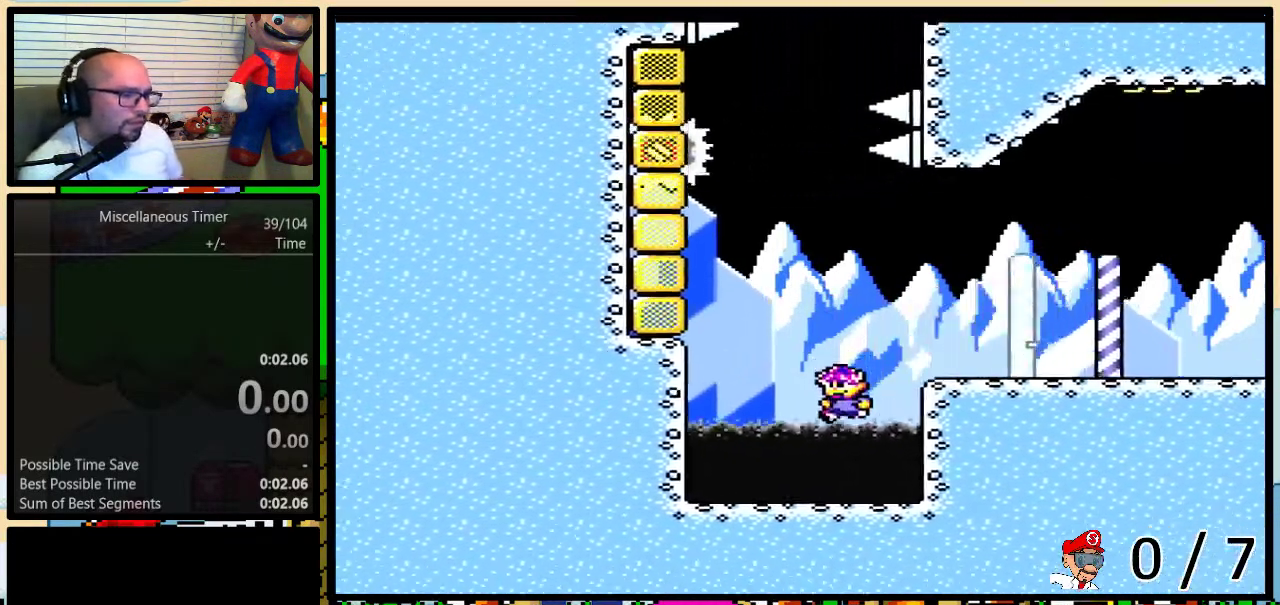
{"buttons": ["Y"], "events": []}
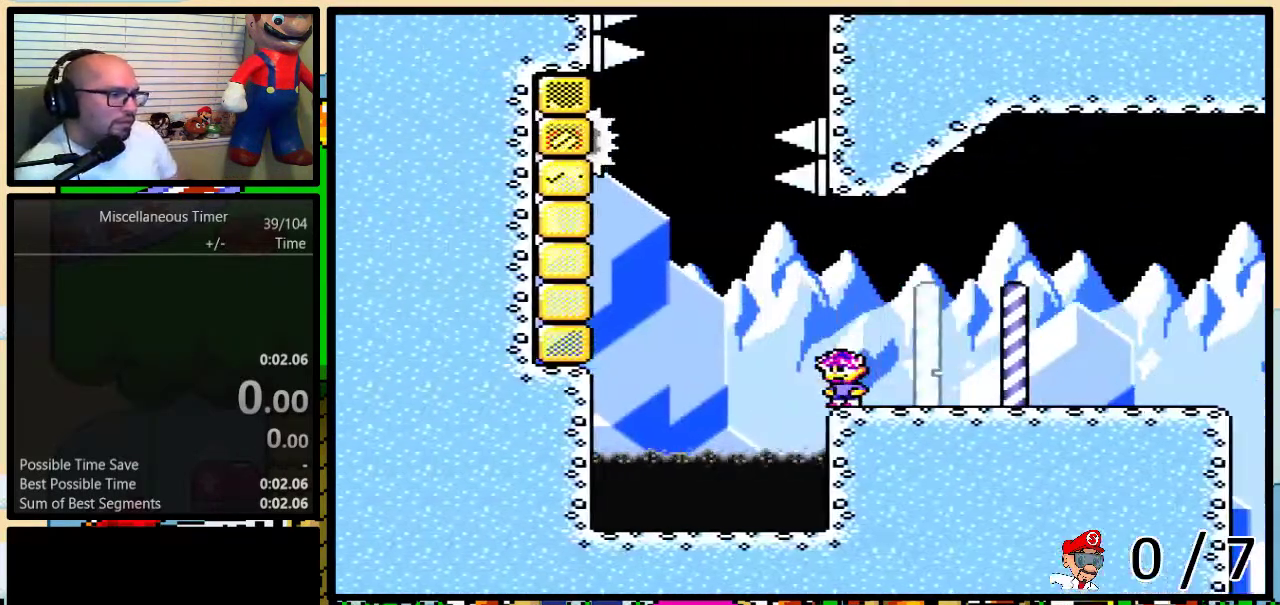
{"buttons": ["Y", "DPAD_UP", "DPAD_LEFT"], "events": [[283, "DPAD_LEFT", "down"], [283, "DPAD_UP", "down"]]}
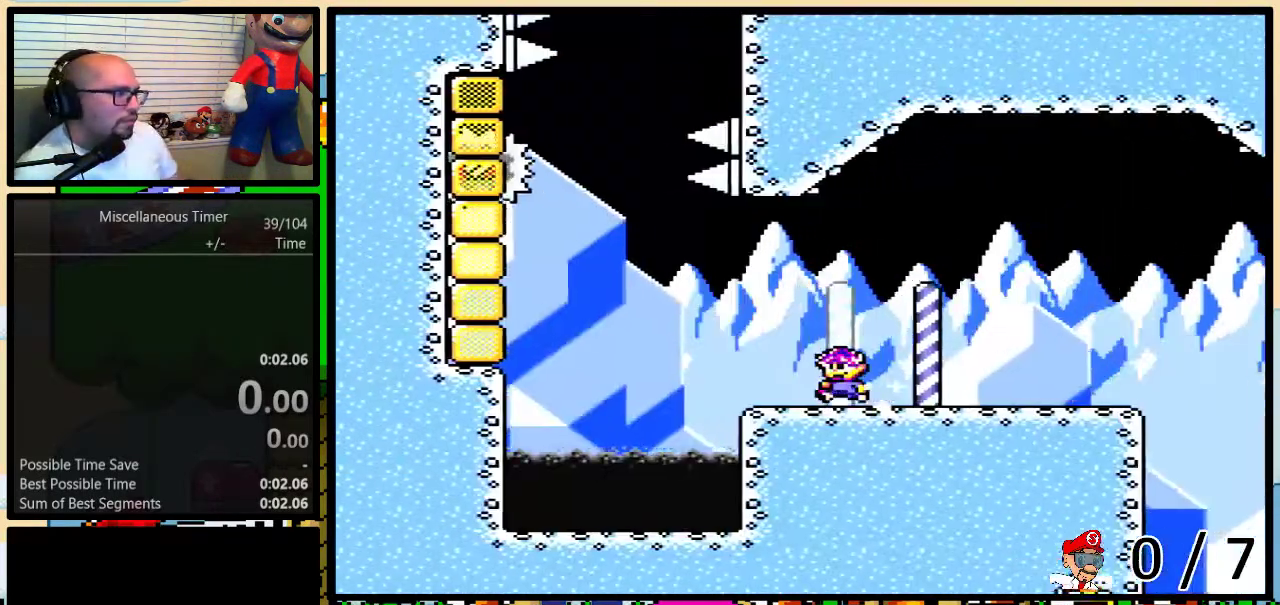
{"buttons": ["B", "Y", "DPAD_UP", "DPAD_LEFT"], "events": [[183, "B", "down"]]}
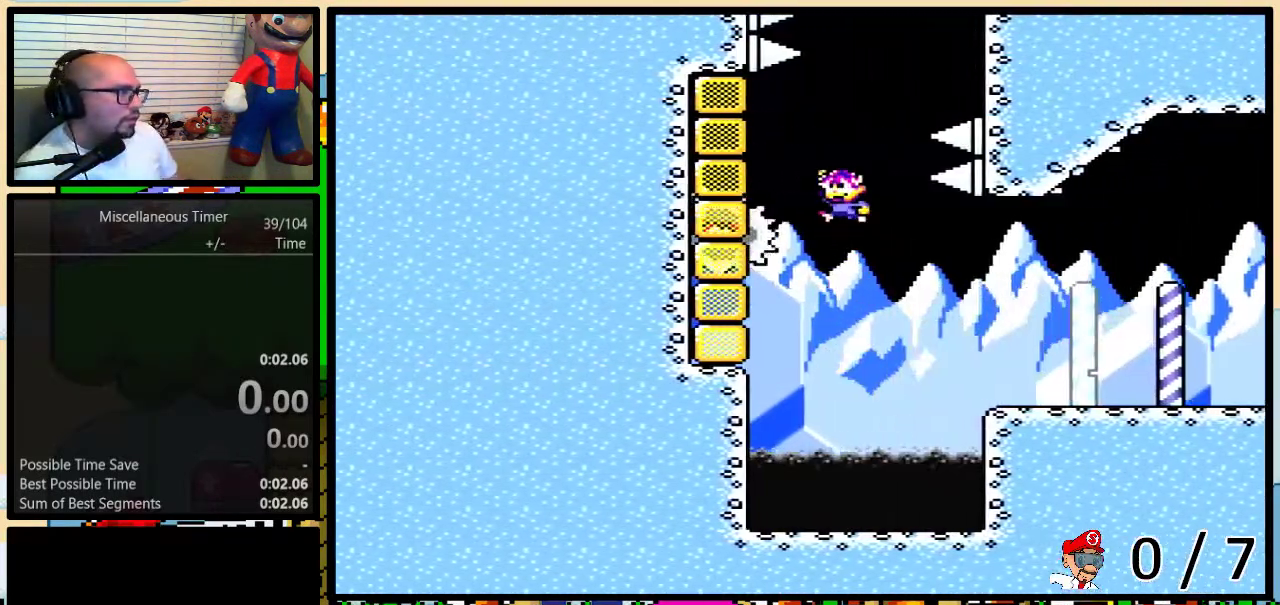
{"buttons": ["B", "Y", "DPAD_UP", "DPAD_RIGHT"], "events": [[217, "DPAD_LEFT", "up"], [217, "DPAD_RIGHT", "down"]]}
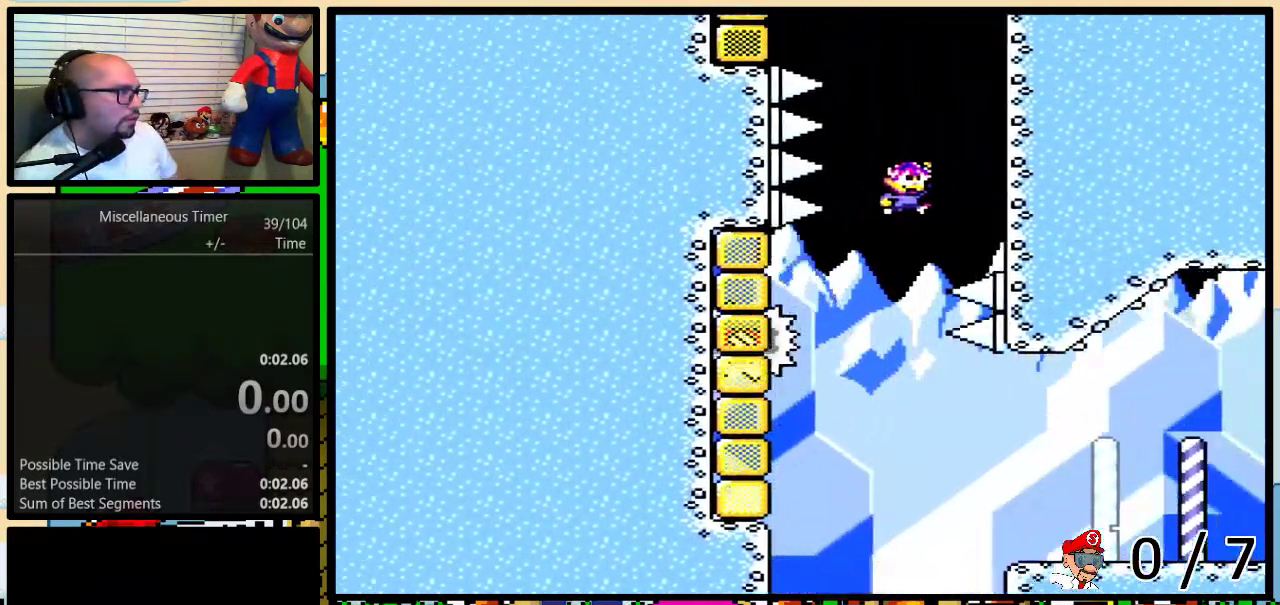
{"buttons": ["Y", "DPAD_UP"], "events": [[200, "DPAD_RIGHT", "up"], [267, "B", "up"]]}
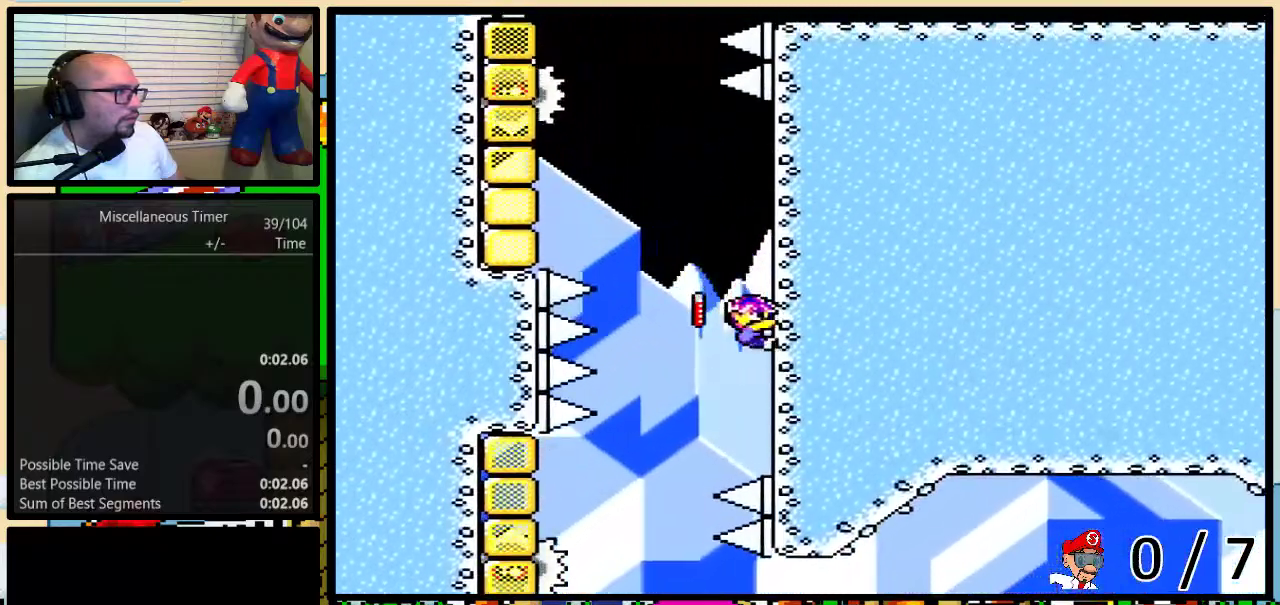
{"buttons": ["B", "Y", "DPAD_UP", "DPAD_LEFT"], "events": [[50, "DPAD_LEFT", "down"], [150, "B", "down"]]}
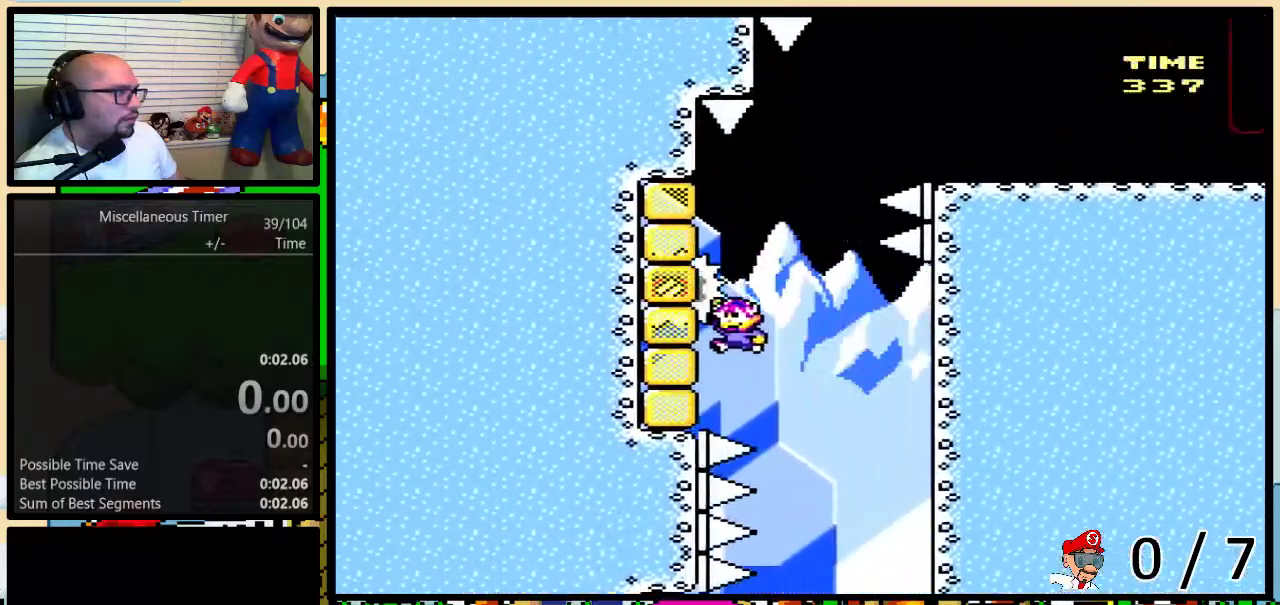
{"buttons": ["B", "Y", "DPAD_UP", "DPAD_RIGHT"], "events": [[117, "DPAD_LEFT", "up"], [150, "DPAD_RIGHT", "down"], [183, "B", "up"], [300, "B", "down"]]}
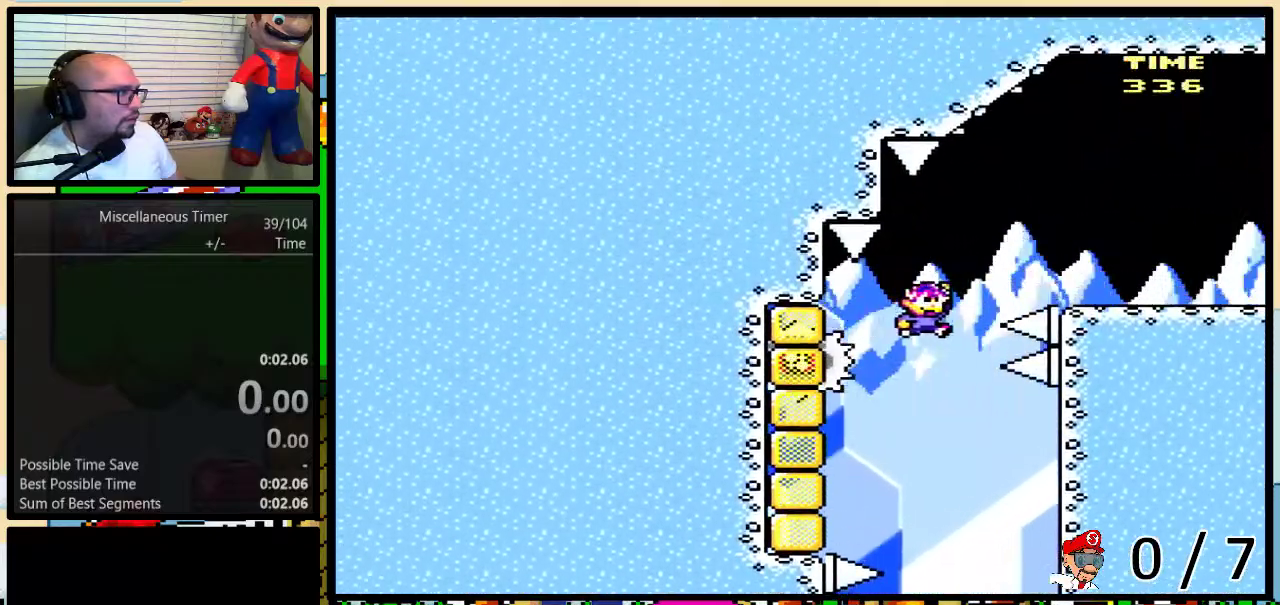
{"buttons": ["Y", "DPAD_UP", "DPAD_RIGHT"], "events": [[250, "B", "up"]]}
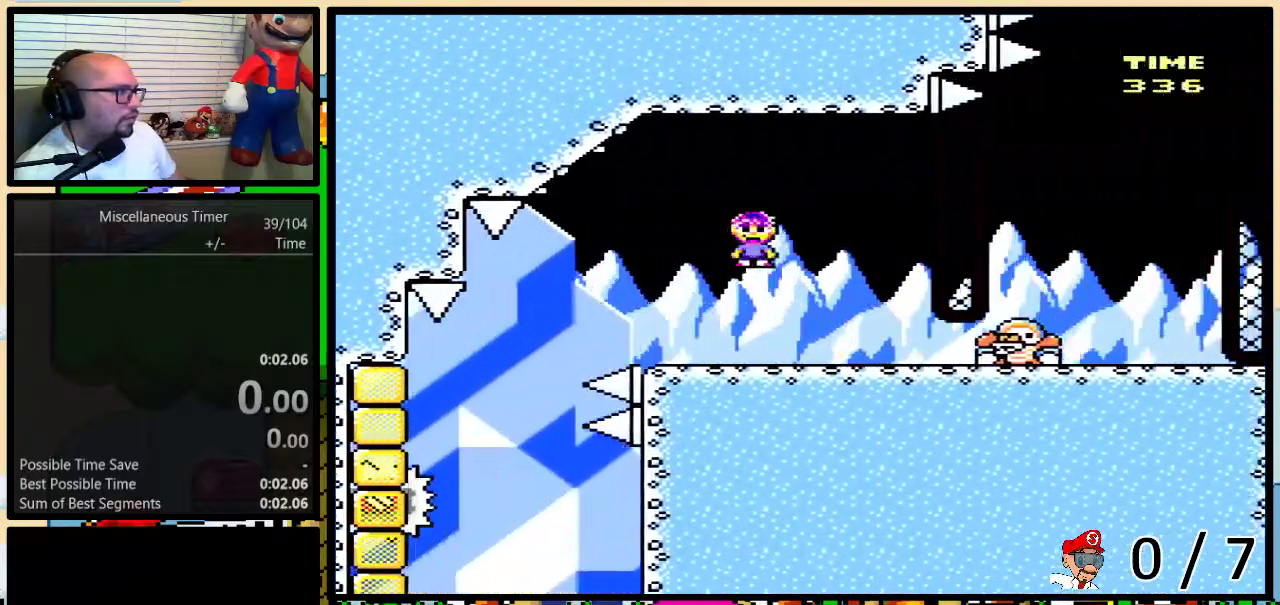
{"buttons": ["Y", "DPAD_UP", "DPAD_RIGHT"], "events": []}
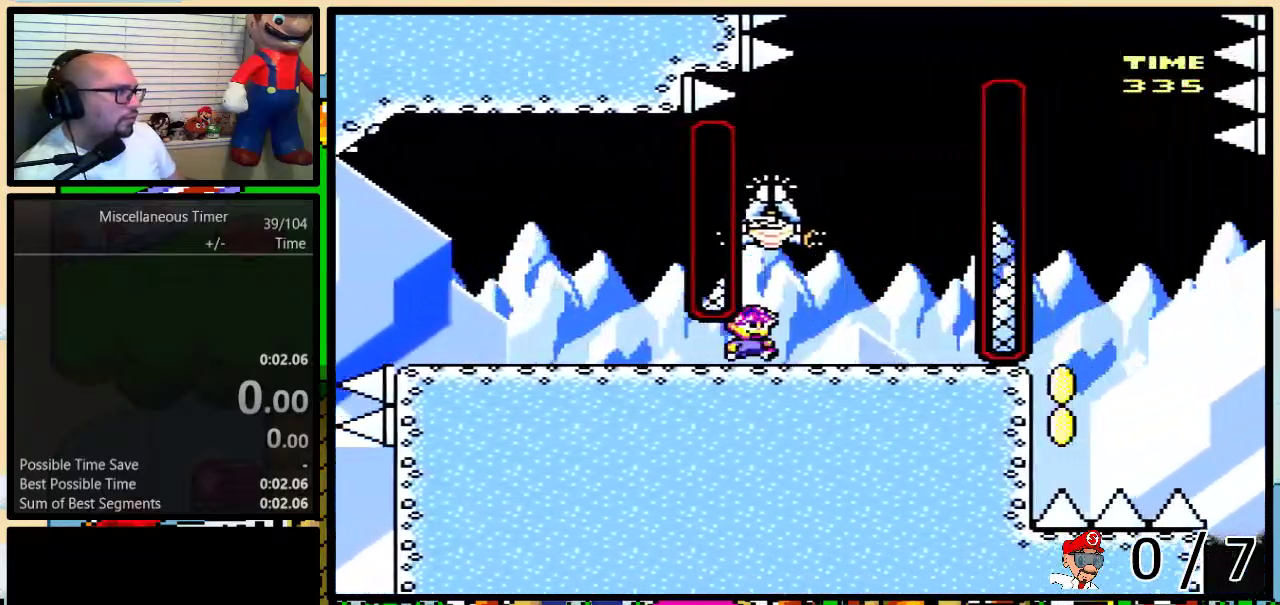
{"buttons": ["B", "Y", "DPAD_UP", "DPAD_RIGHT"], "events": [[83, "DPAD_LEFT", "down"], [83, "DPAD_RIGHT", "up"], [117, "B", "down"], [250, "B", "up"], [467, "DPAD_LEFT", "up"], [467, "DPAD_RIGHT", "down"], [500, "B", "down"]]}
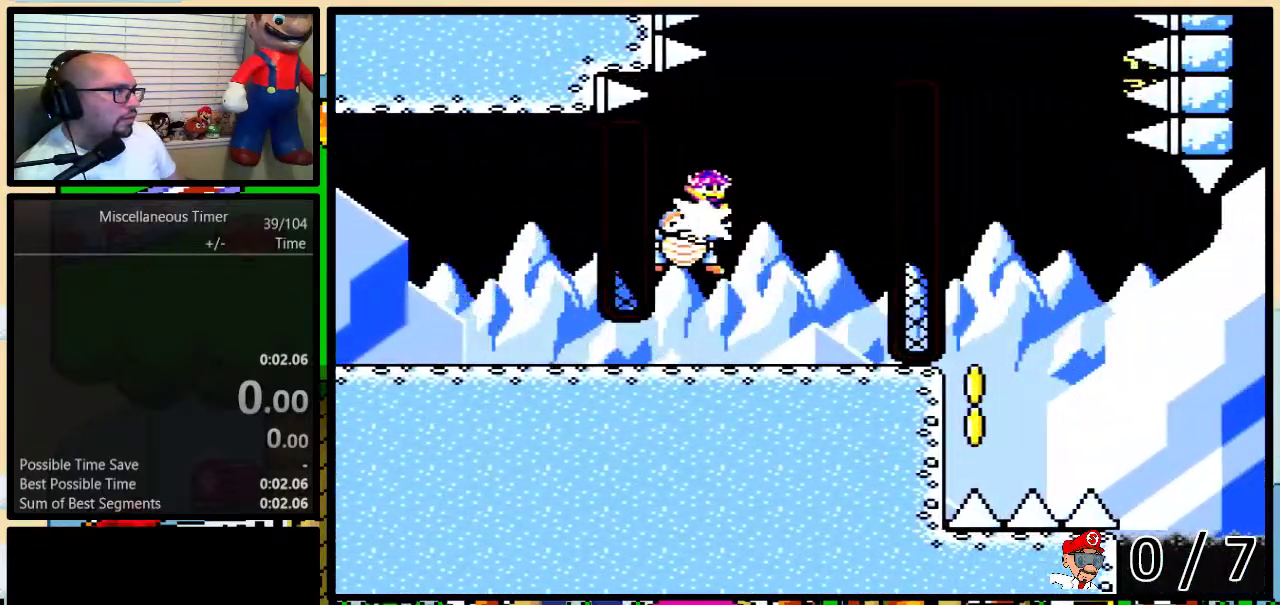
{"buttons": ["Y", "DPAD_UP", "DPAD_LEFT"], "events": [[150, "DPAD_RIGHT", "up"], [183, "DPAD_UP", "up"], [300, "DPAD_LEFT", "down"], [333, "DPAD_UP", "down"], [367, "B", "up"]]}
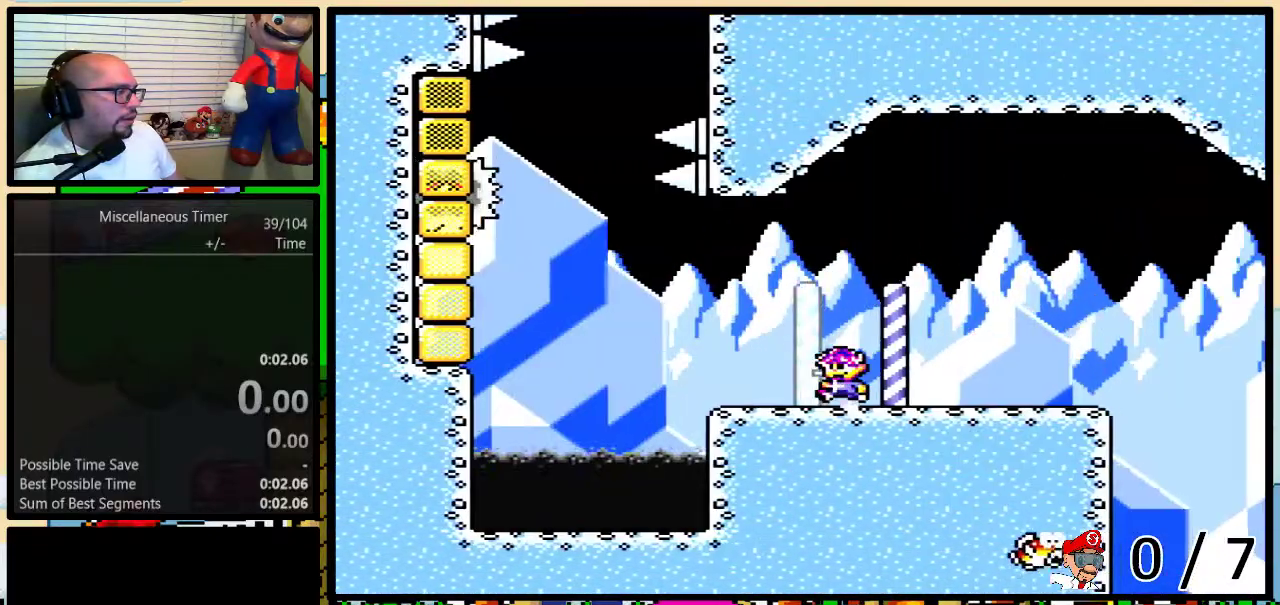
{"buttons": ["B", "Y", "DPAD_UP", "DPAD_LEFT"], "events": [[217, "B", "down"]]}
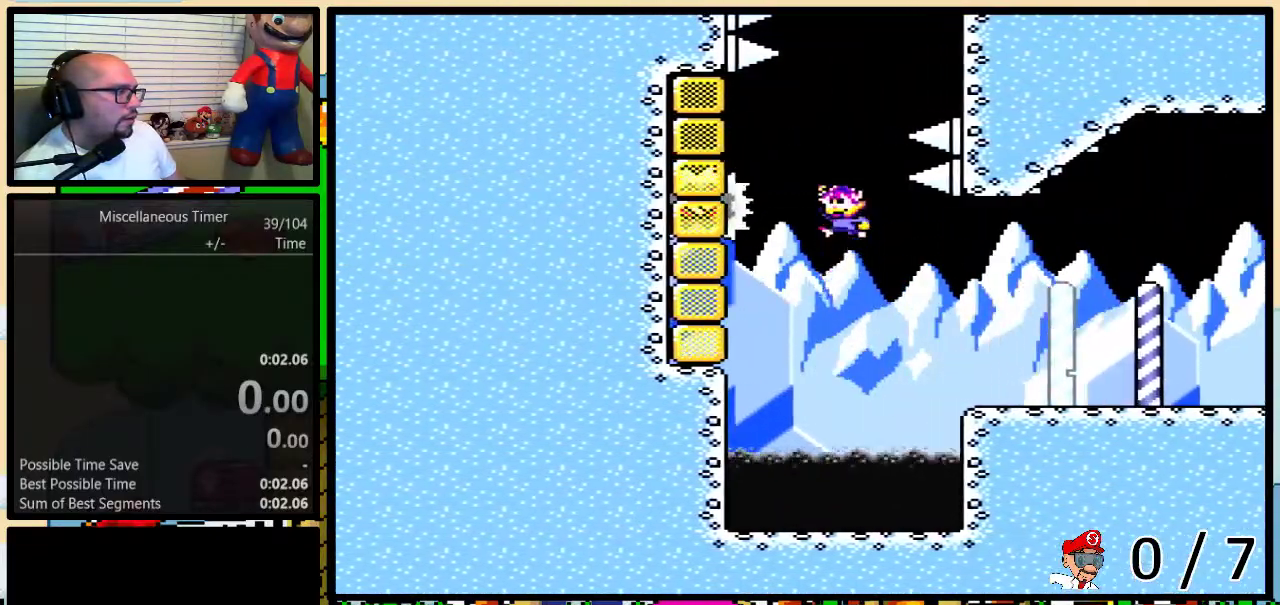
{"buttons": ["B", "Y", "DPAD_UP", "DPAD_RIGHT"], "events": [[283, "B", "up"], [283, "DPAD_LEFT", "up"], [333, "B", "down"], [333, "DPAD_RIGHT", "down"]]}
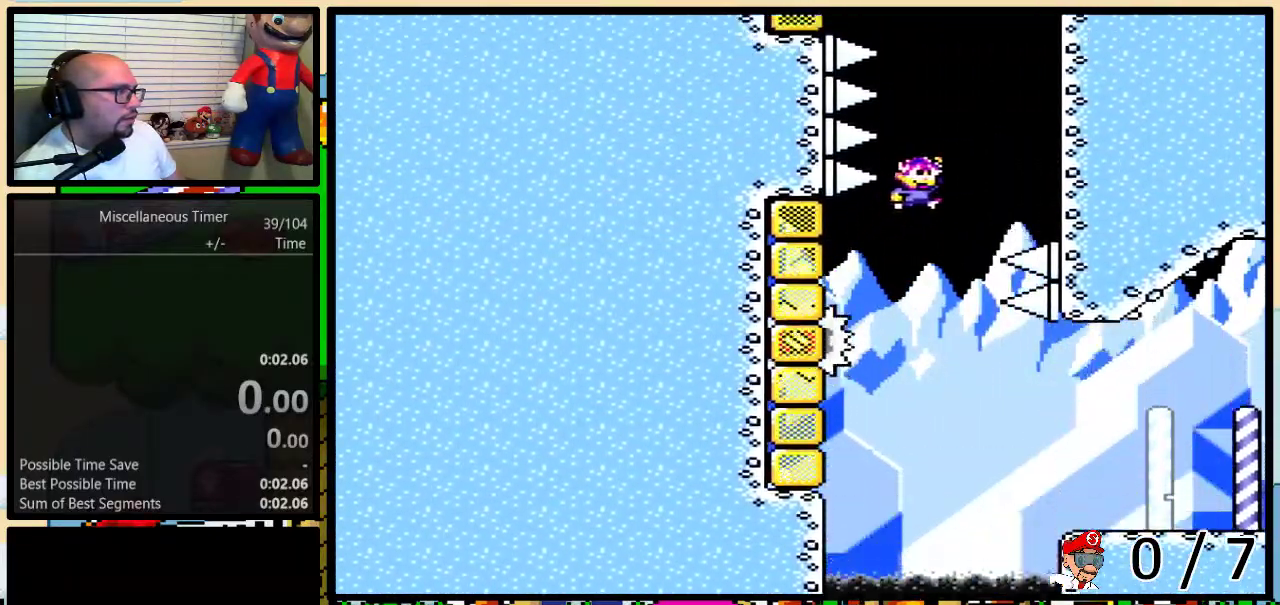
{"buttons": ["Y", "DPAD_UP"], "events": [[333, "DPAD_RIGHT", "up"], [400, "B", "up"]]}
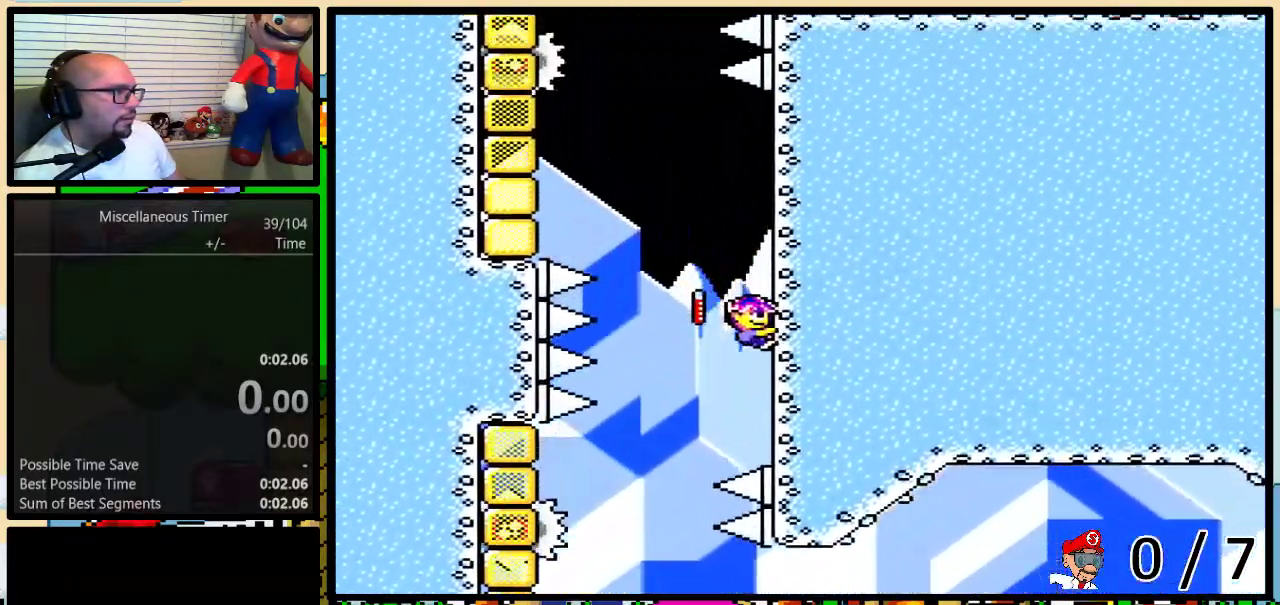
{"buttons": ["B", "Y", "DPAD_UP", "DPAD_LEFT"], "events": [[50, "DPAD_LEFT", "down"], [150, "B", "down"]]}
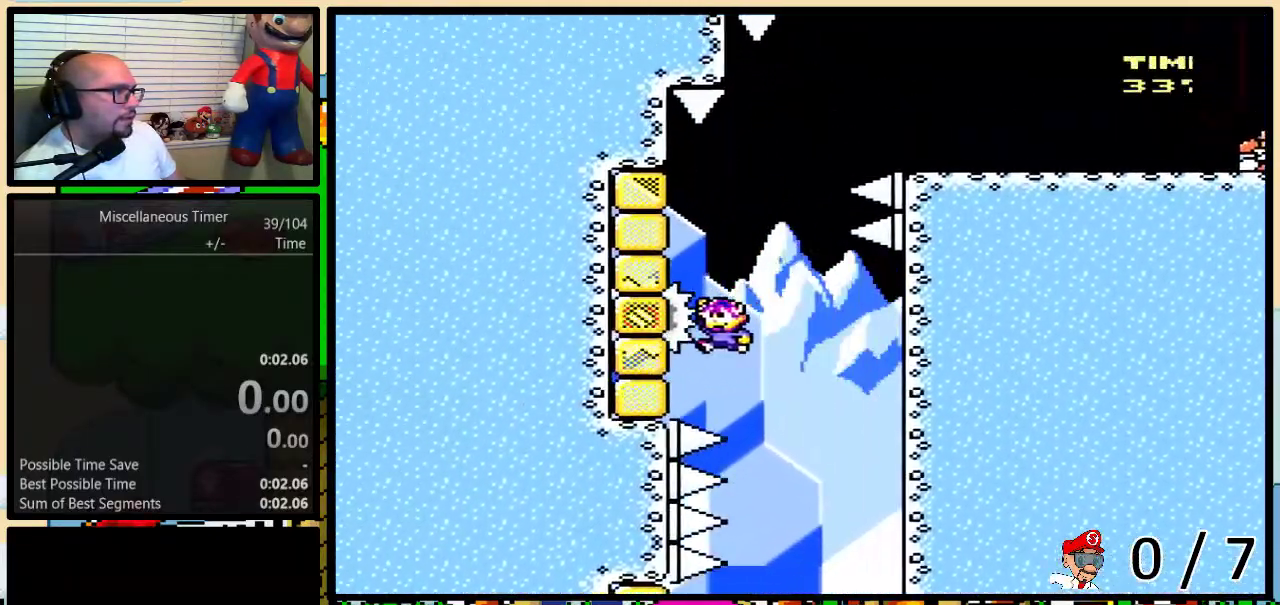
{"buttons": ["B", "Y", "DPAD_UP", "DPAD_RIGHT"], "events": [[183, "DPAD_LEFT", "up"], [200, "B", "up"], [200, "DPAD_RIGHT", "down"], [400, "B", "down"]]}
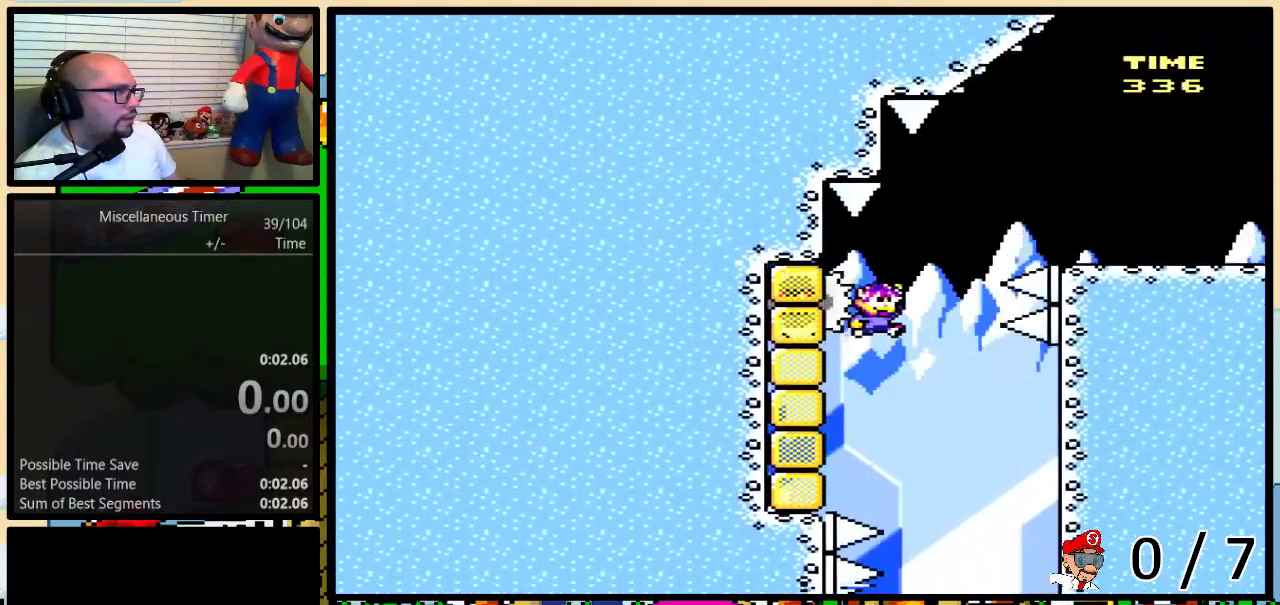
{"buttons": ["Y", "DPAD_UP", "DPAD_RIGHT"], "events": [[283, "B", "up"], [367, "A", "down"], [433, "A", "up"]]}
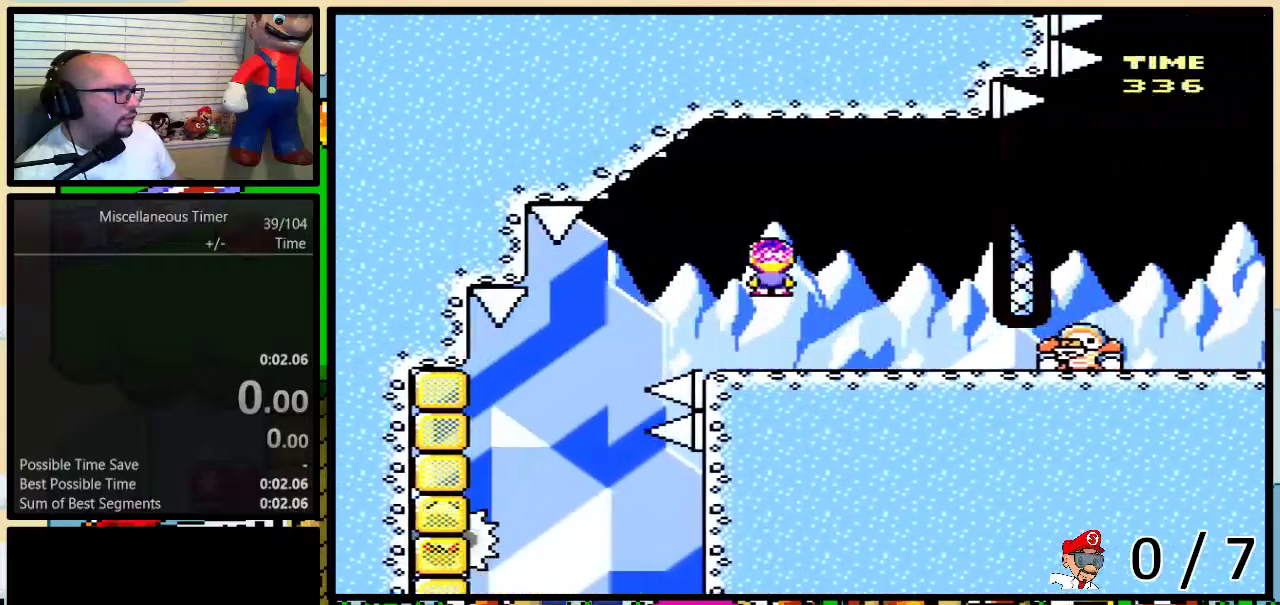
{"buttons": ["Y", "DPAD_UP", "DPAD_RIGHT"], "events": []}
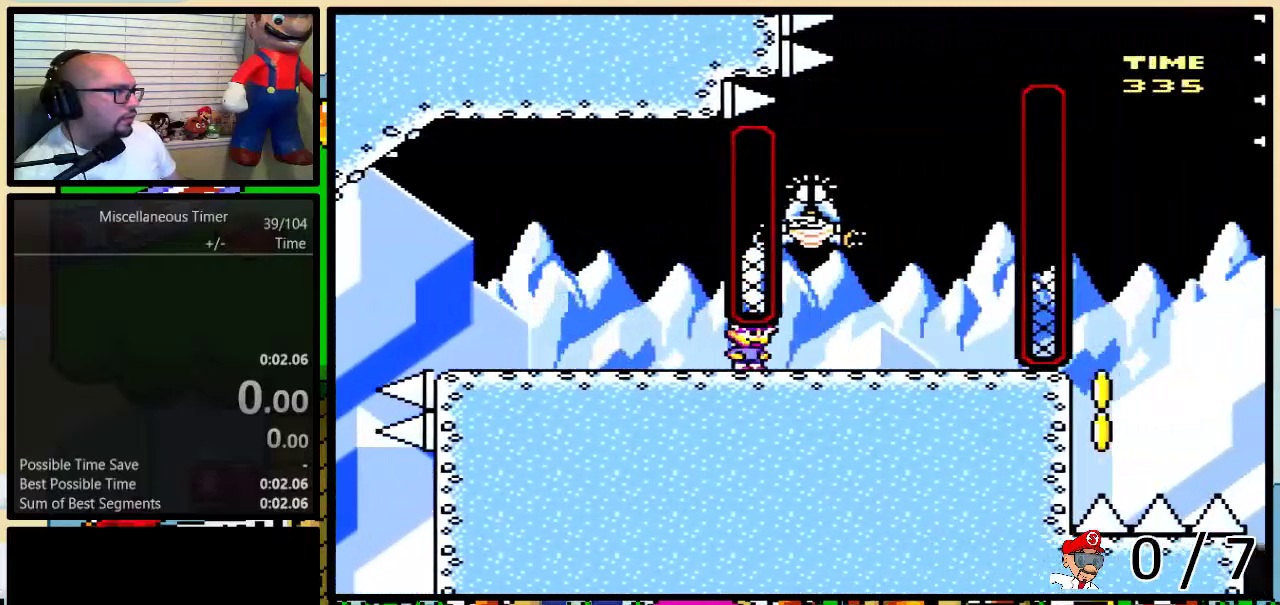
{"buttons": ["B", "Y", "DPAD_UP", "DPAD_LEFT"], "events": [[183, "B", "down"], [217, "DPAD_LEFT", "down"], [217, "DPAD_RIGHT", "up"]]}
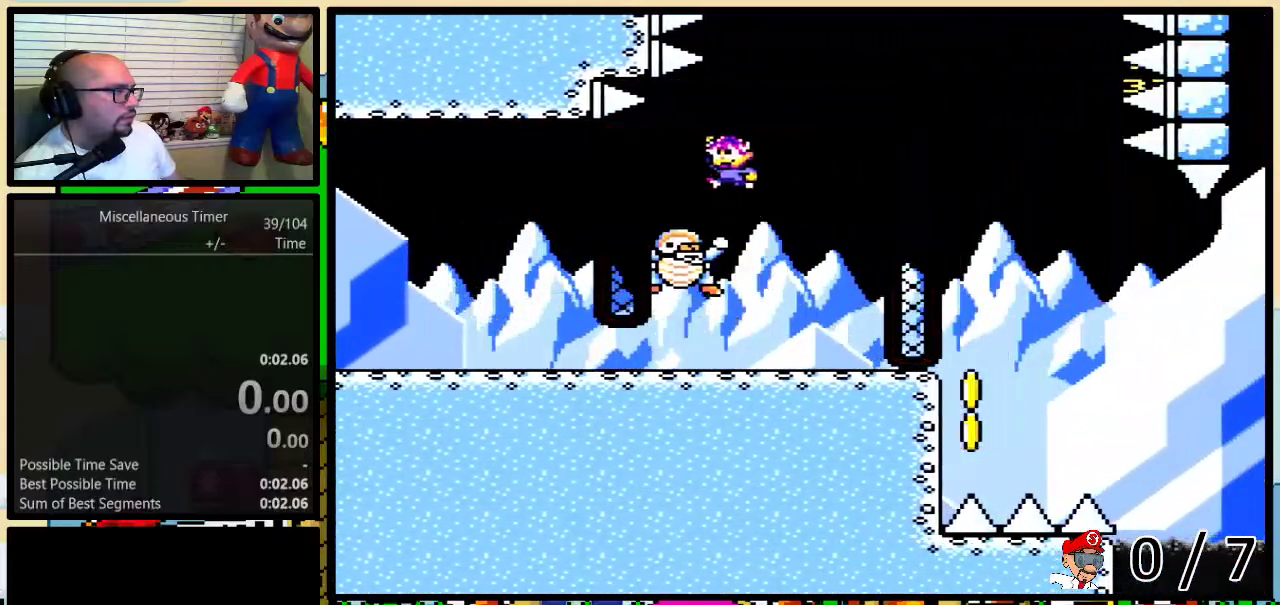
{"buttons": ["B", "Y"], "events": [[83, "B", "up"], [83, "DPAD_LEFT", "up"], [83, "DPAD_RIGHT", "down"], [83, "DPAD_UP", "up"], [217, "B", "down"], [217, "DPAD_UP", "down"], [367, "DPAD_RIGHT", "up"], [367, "DPAD_UP", "up"]]}
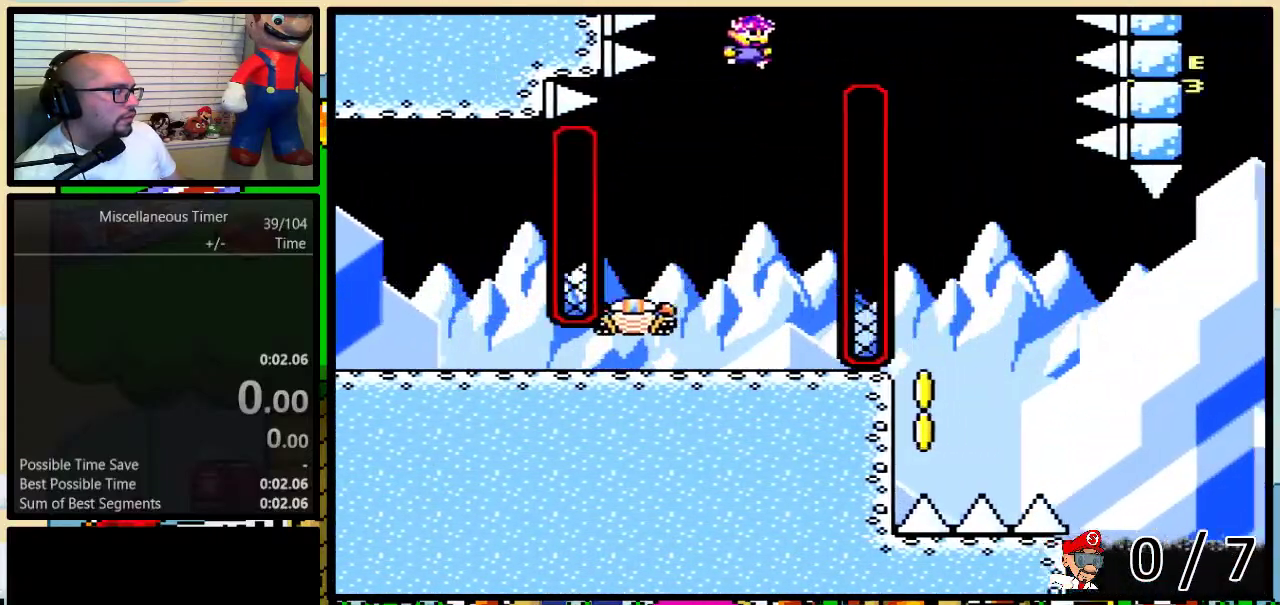
{"buttons": ["Y", "DPAD_UP", "DPAD_LEFT"], "events": [[333, "B", "up"], [367, "DPAD_LEFT", "down"], [367, "DPAD_UP", "down"]]}
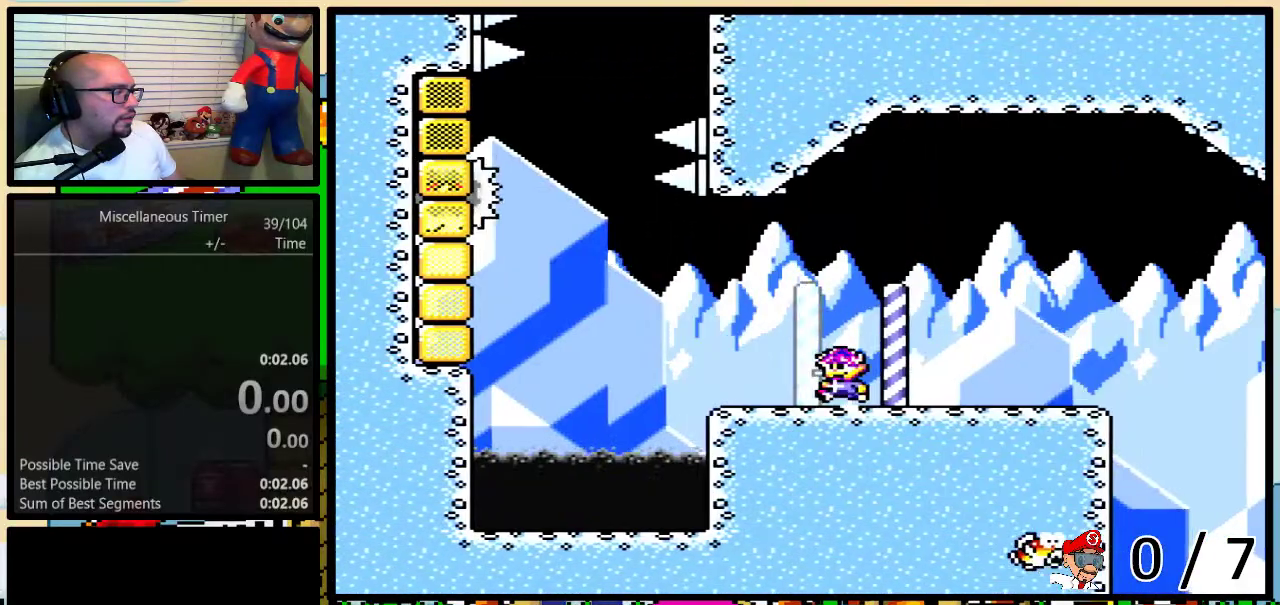
{"buttons": ["B", "Y", "DPAD_UP", "DPAD_LEFT"], "events": [[233, "B", "down"]]}
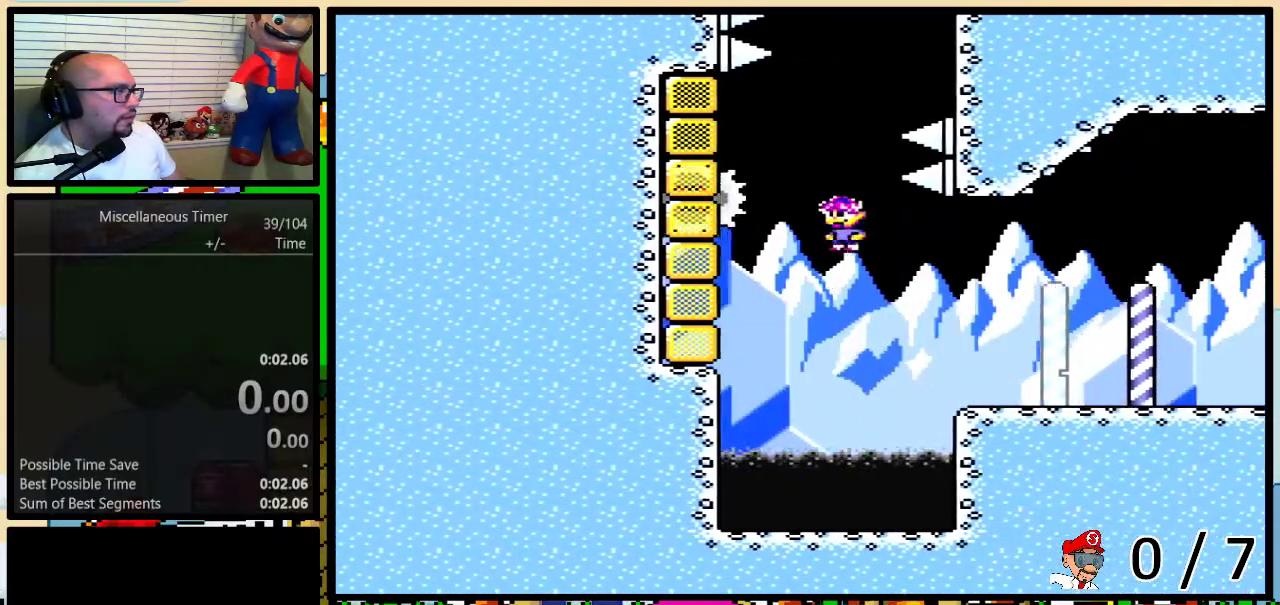
{"buttons": ["B", "Y", "DPAD_UP", "DPAD_RIGHT"], "events": [[267, "B", "up"], [267, "DPAD_LEFT", "up"], [300, "DPAD_RIGHT", "down"], [333, "B", "down"]]}
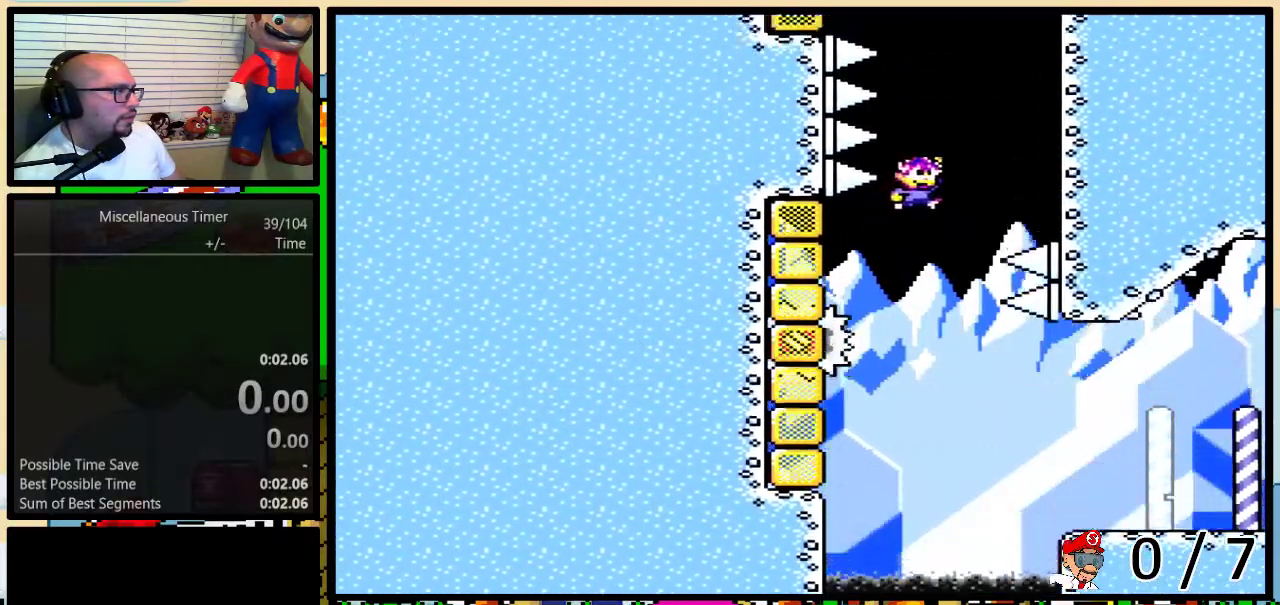
{"buttons": ["Y", "DPAD_UP"], "events": [[300, "DPAD_RIGHT", "up"], [367, "B", "up"]]}
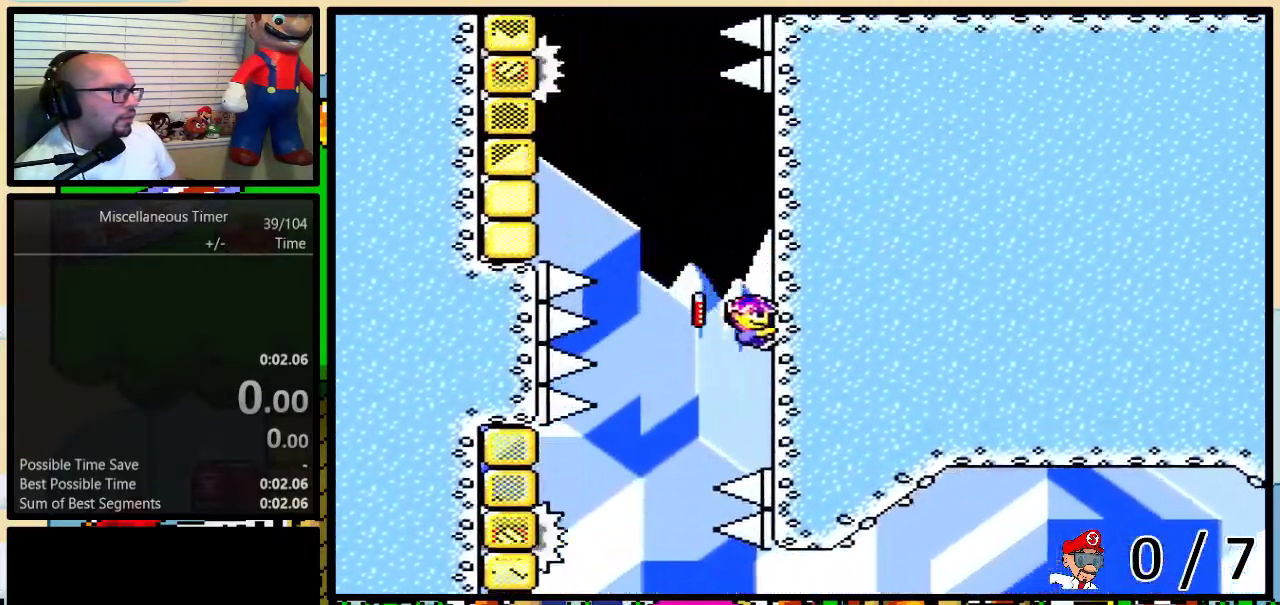
{"buttons": ["B", "Y", "DPAD_UP", "DPAD_LEFT"], "events": [[183, "DPAD_LEFT", "down"], [233, "B", "down"]]}
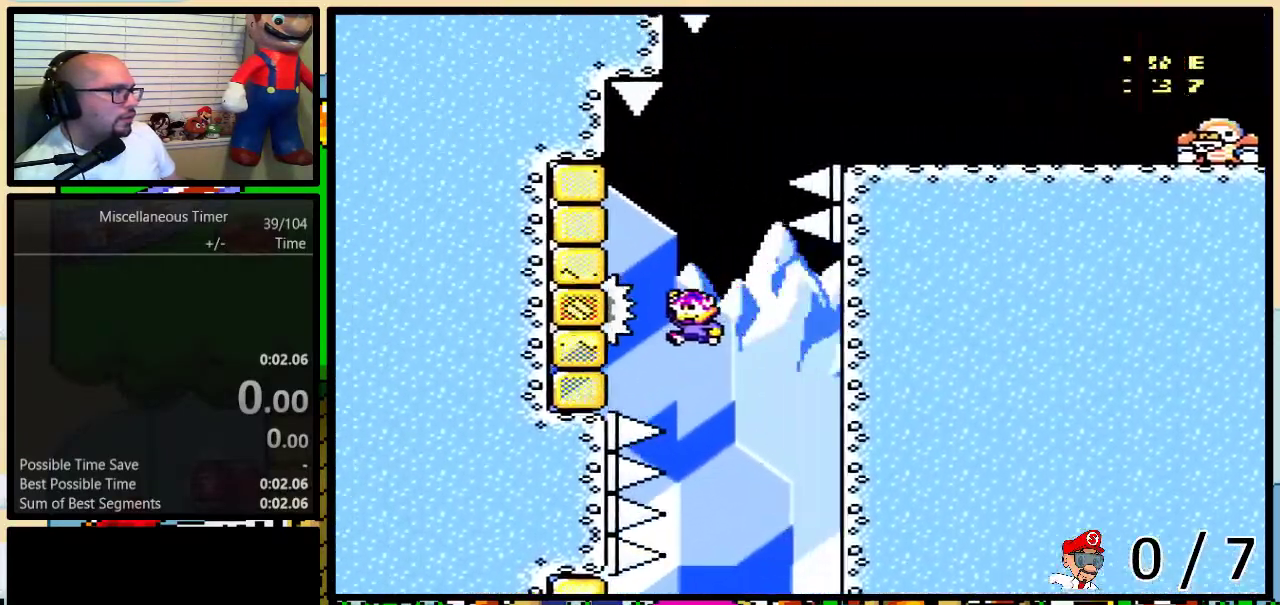
{"buttons": ["B", "Y", "DPAD_UP", "DPAD_RIGHT"], "events": [[233, "DPAD_LEFT", "up"], [267, "B", "up"], [267, "DPAD_RIGHT", "down"], [400, "B", "down"]]}